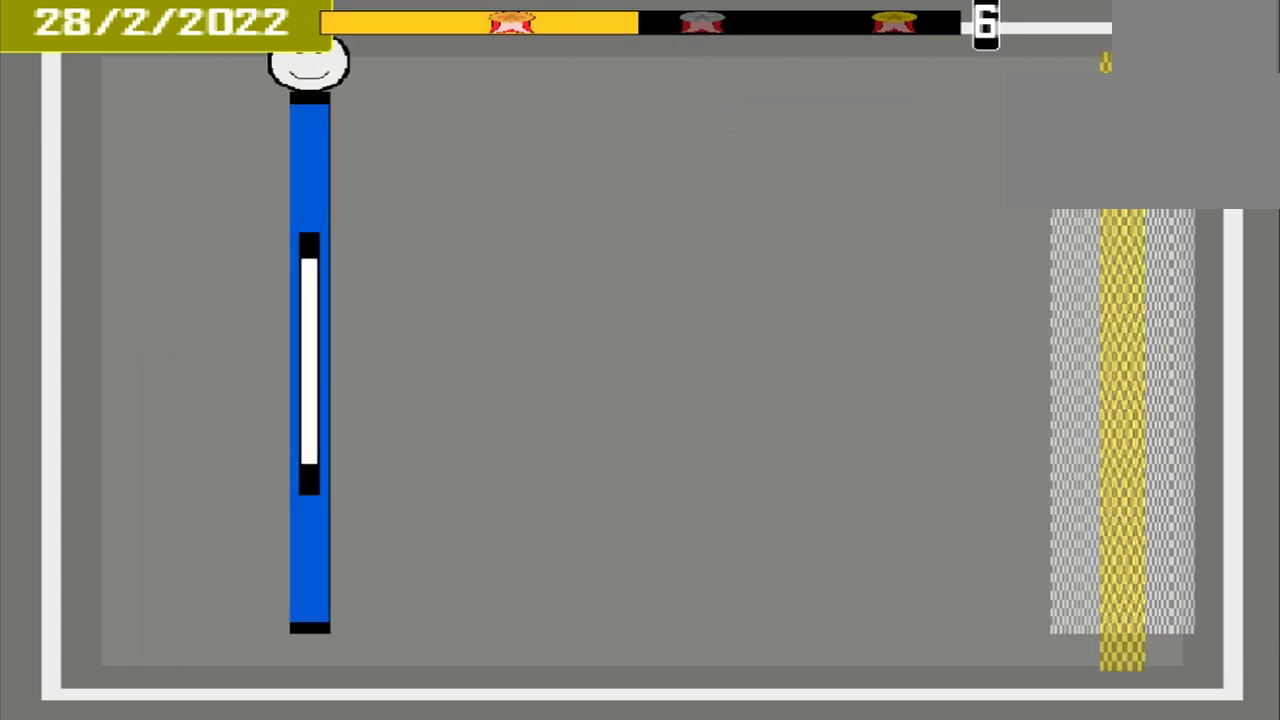
Gameplay with a controller (PlayStation layout); each line is a JSON object with the inputs held at the frame after it. "events" lists button and stick changes between this image and that frame as [ms after this image, input, new state], when the widget could be followed in between. Not read: L2 L3 R2 R3 left_stick right_stick.
{"buttons": [], "events": []}
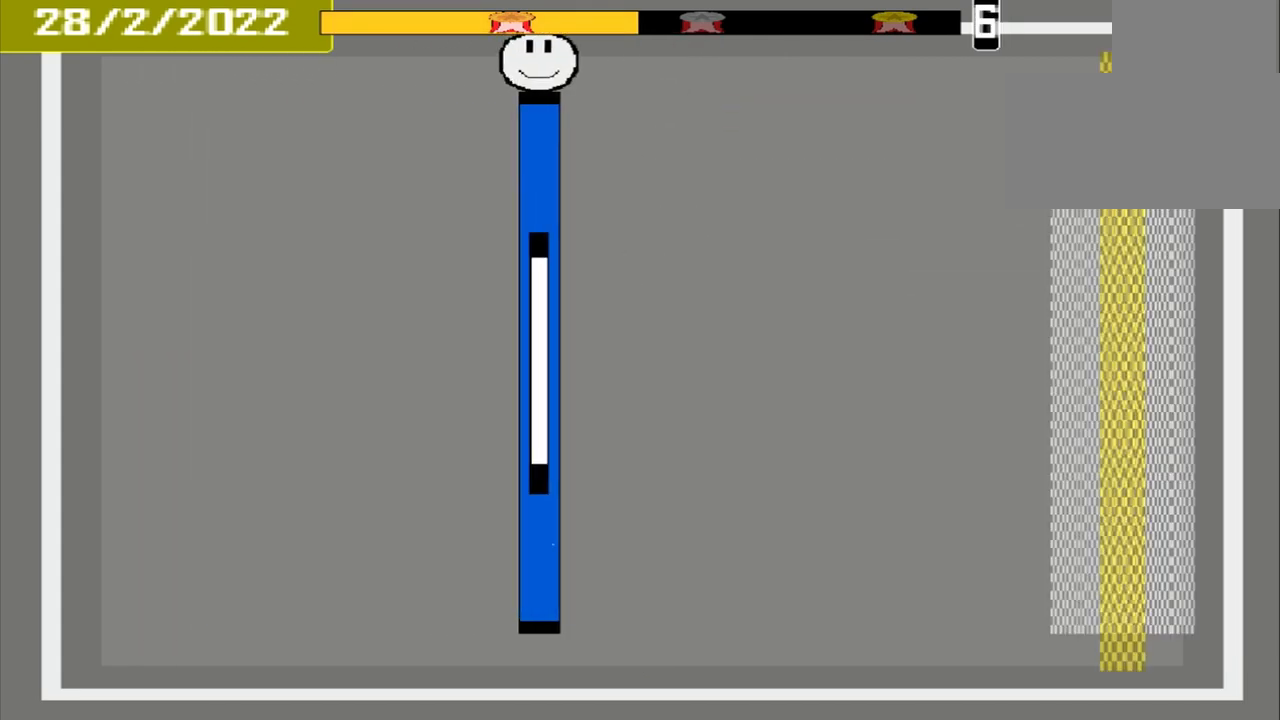
{"buttons": [], "events": []}
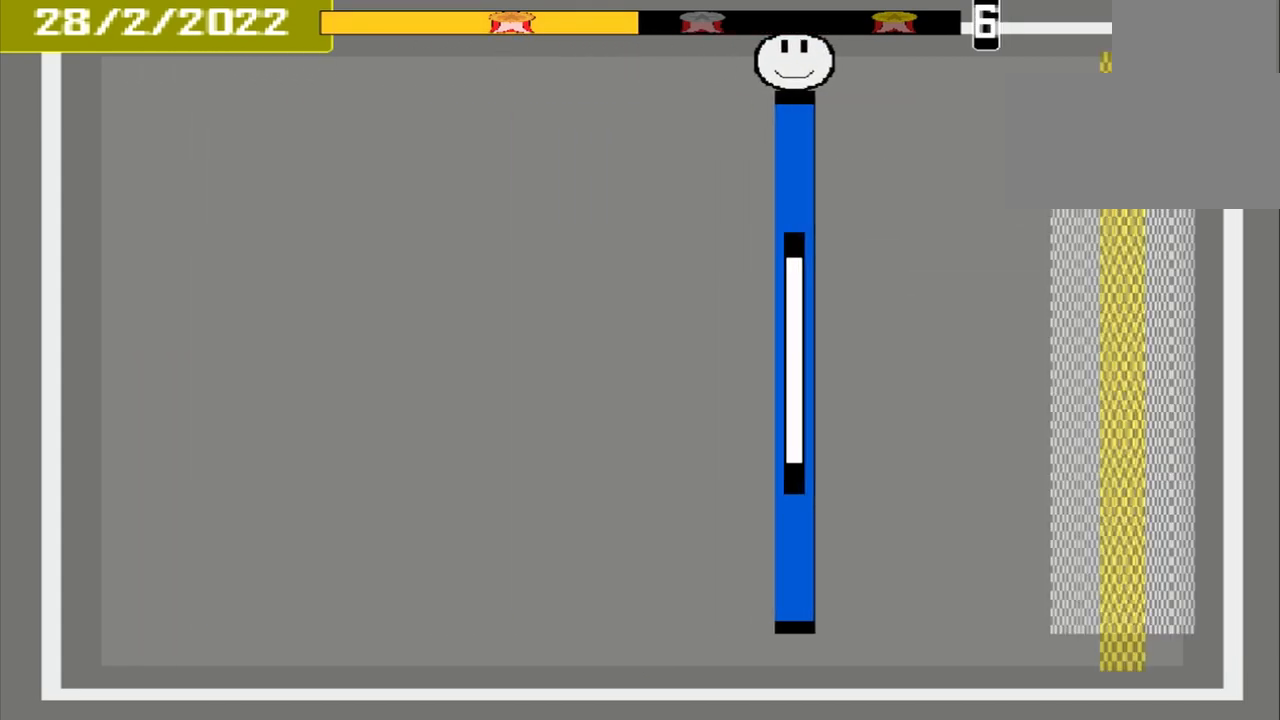
{"buttons": [], "events": []}
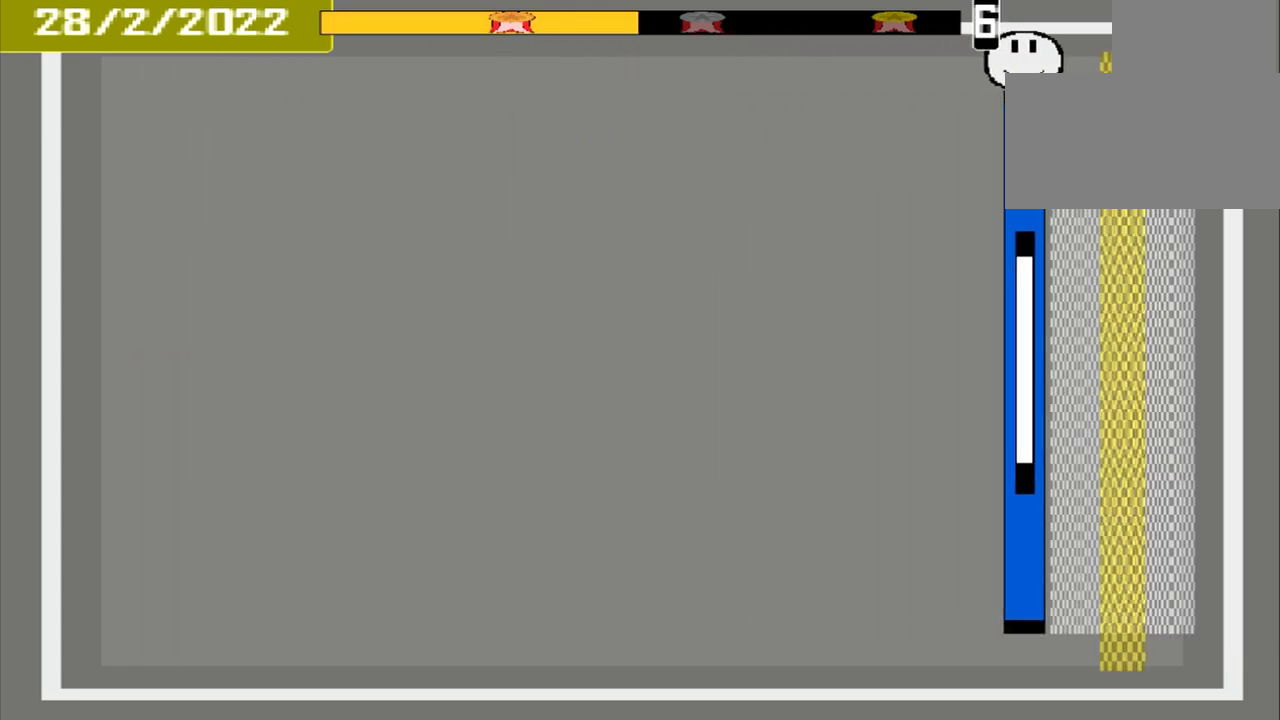
{"buttons": ["CROSS"], "events": [[125, "CROSS", "down"]]}
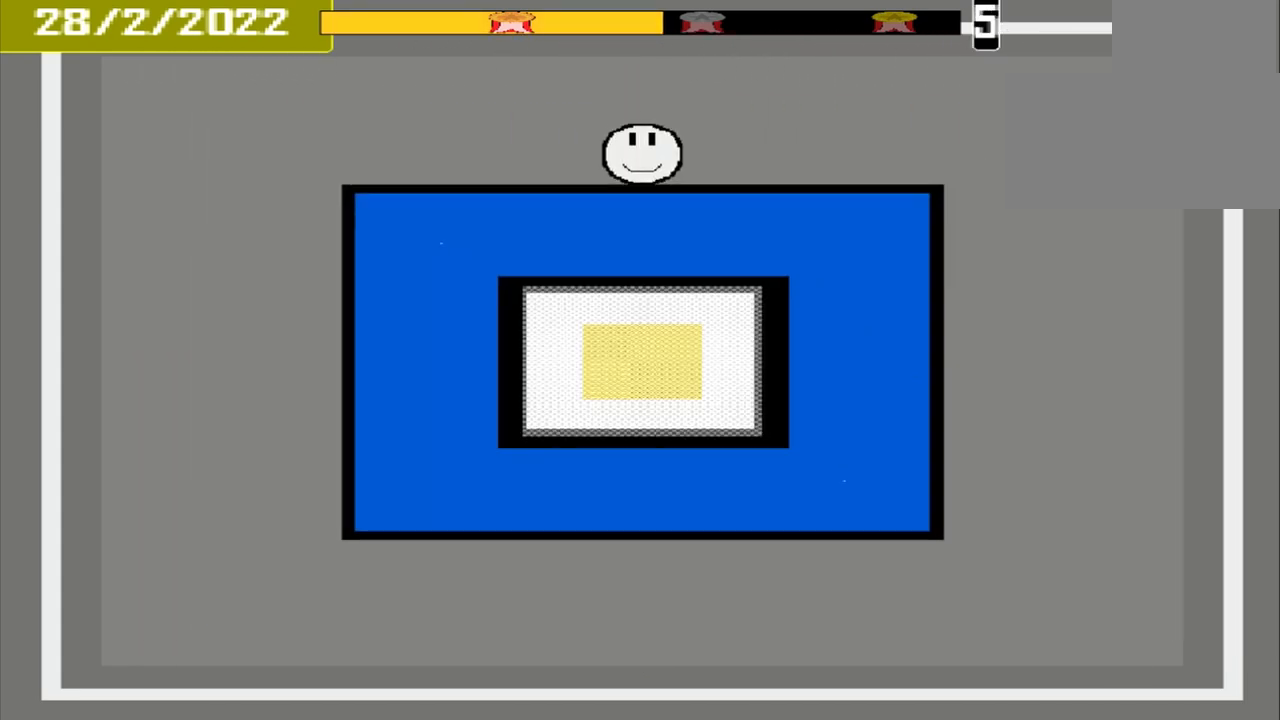
{"buttons": ["CROSS"], "events": []}
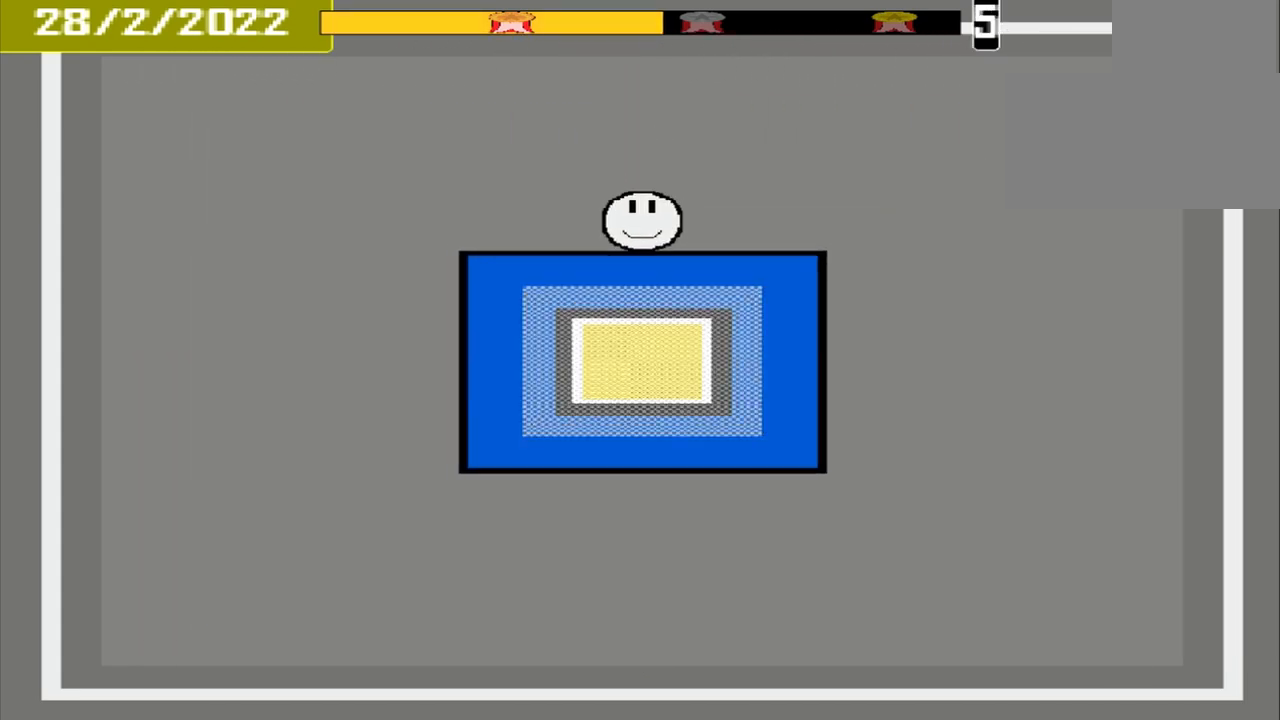
{"buttons": ["CROSS"], "events": []}
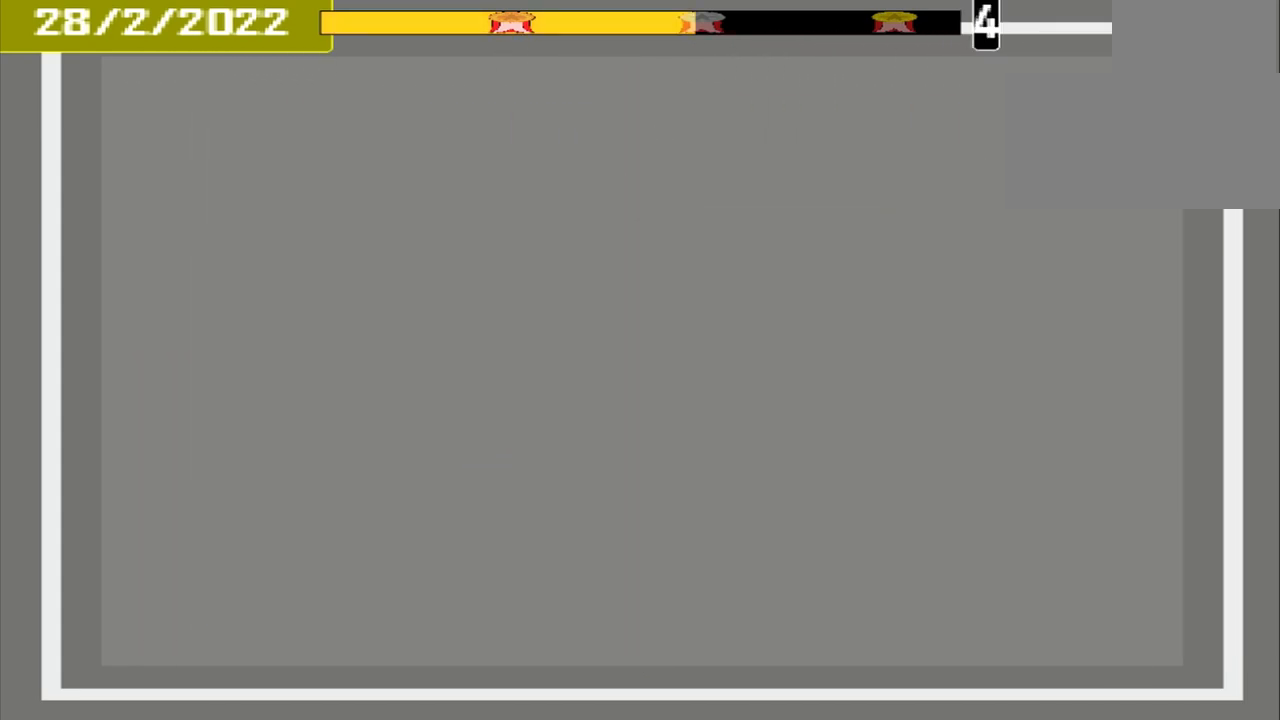
{"buttons": ["CROSS"], "events": []}